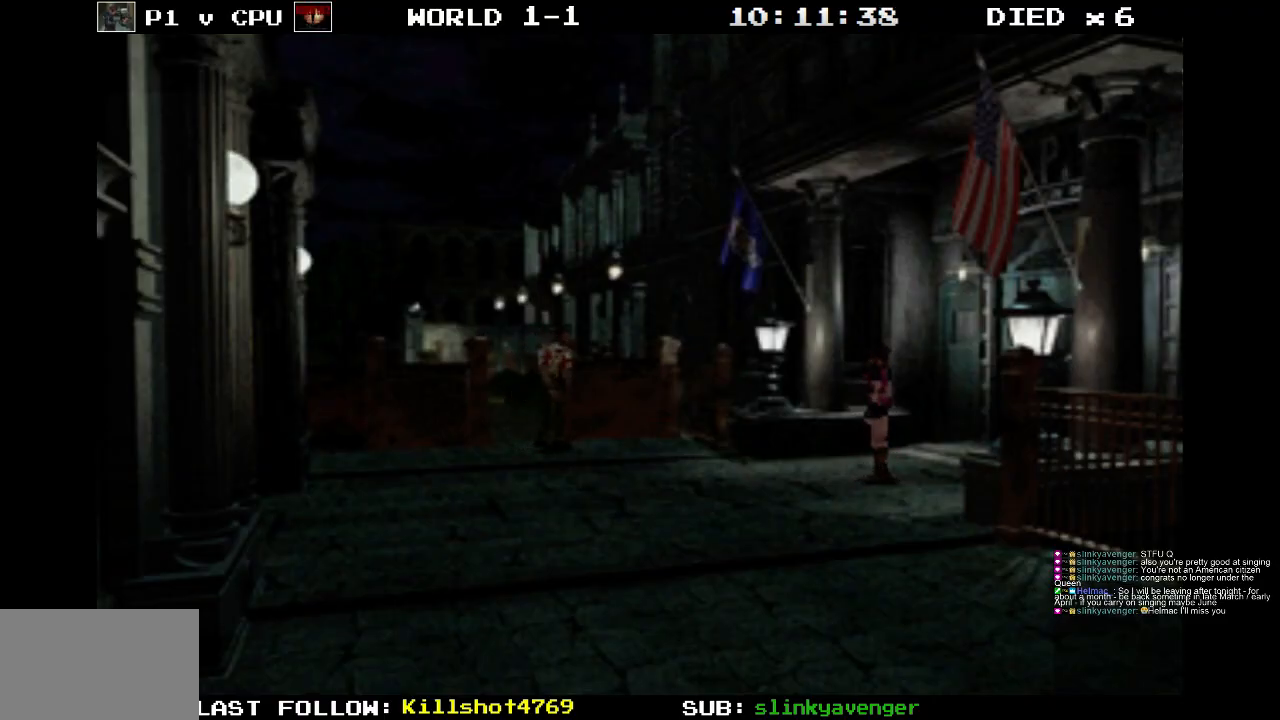
Gameplay with a controller (PlayStation layout); each line is a JSON object with the inputs held at the frame after it. "events" lists button and stick changes between this image and that frame as [ms after this image, input, new state], when the widget could be followed in between. Not read: L3 R3 left_stick right_stick.
{"buttons": [], "events": [[167, "DPAD_LEFT", "down"], [383, "DPAD_LEFT", "up"]]}
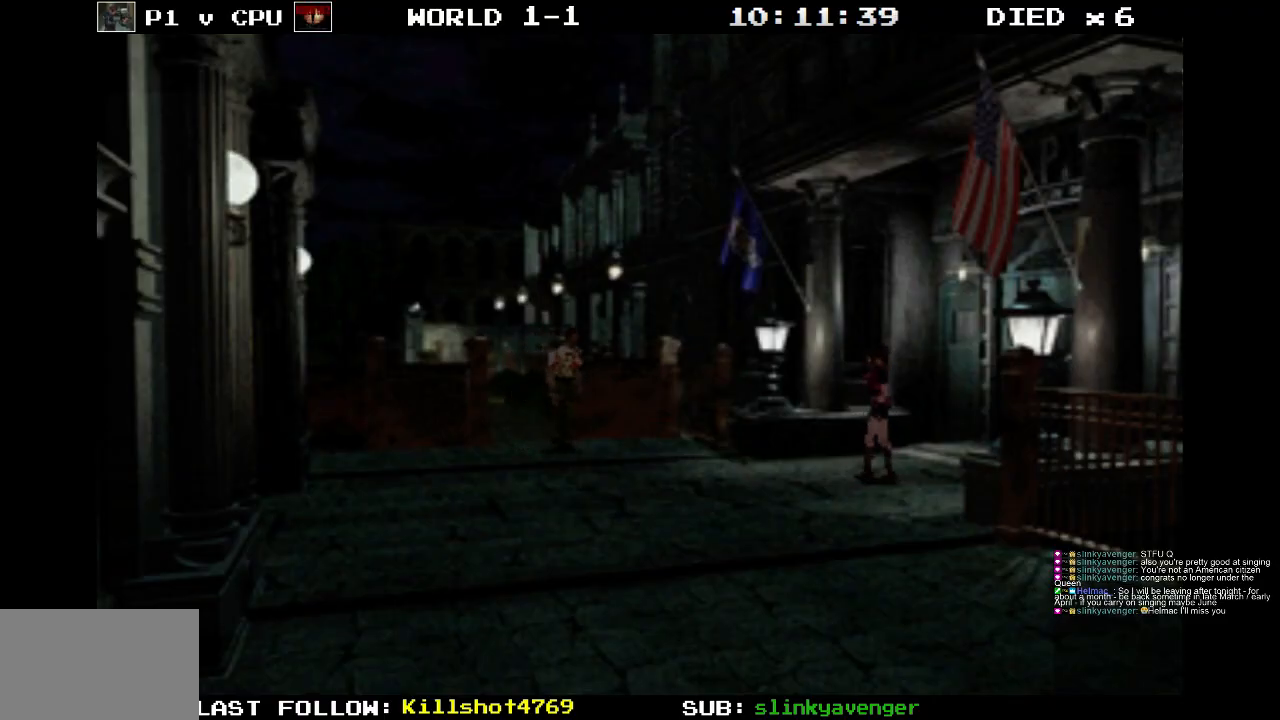
{"buttons": [], "events": []}
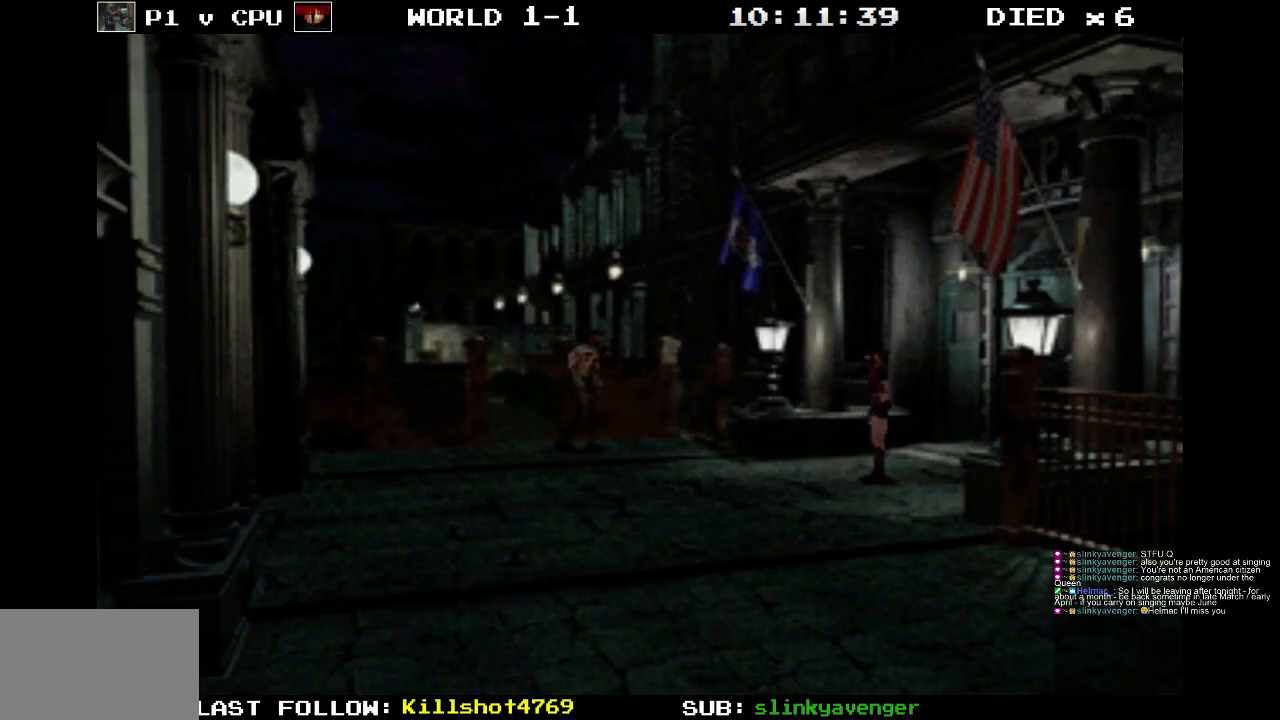
{"buttons": ["DPAD_LEFT"], "events": [[400, "DPAD_LEFT", "down"]]}
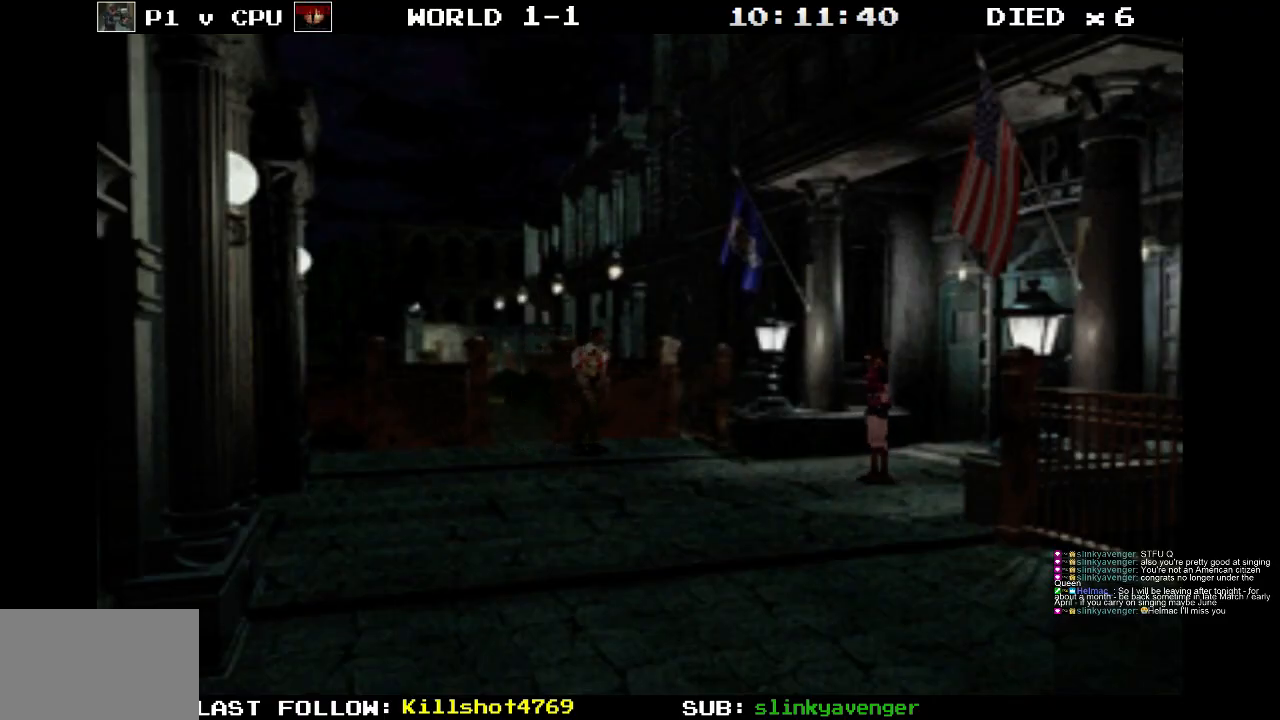
{"buttons": [], "events": [[117, "DPAD_LEFT", "up"]]}
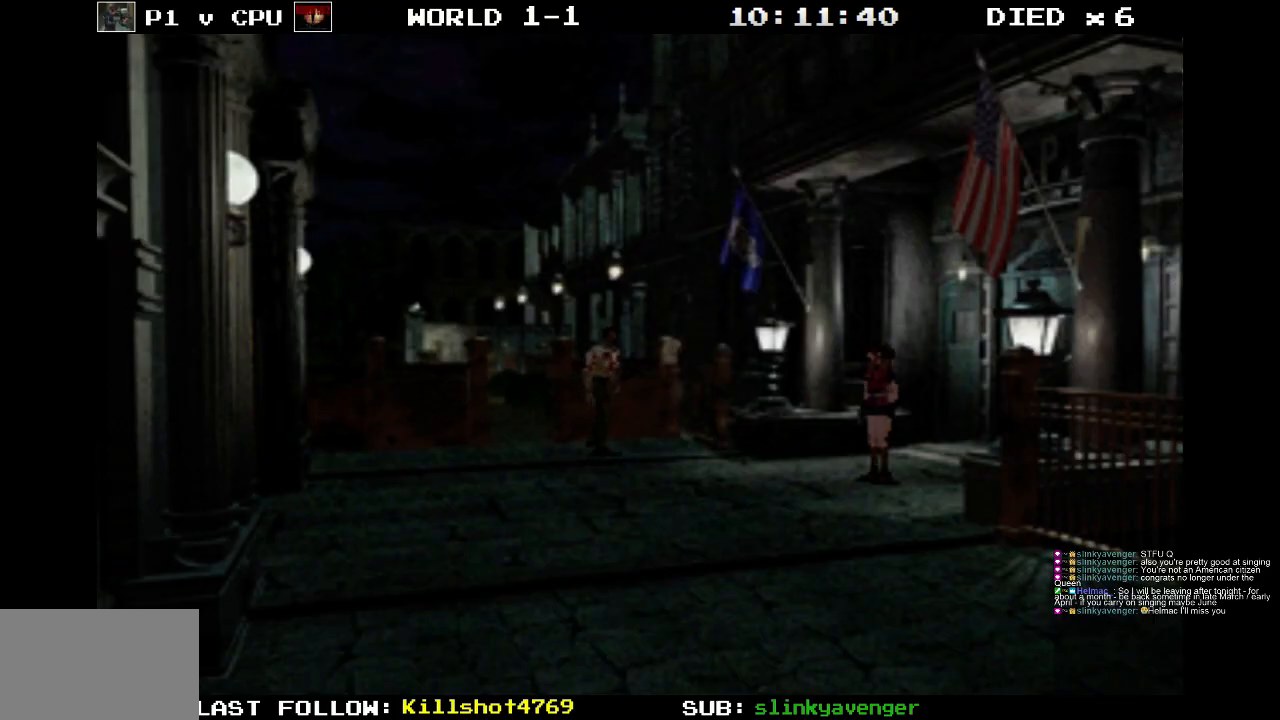
{"buttons": ["DPAD_LEFT"], "events": [[417, "DPAD_LEFT", "down"]]}
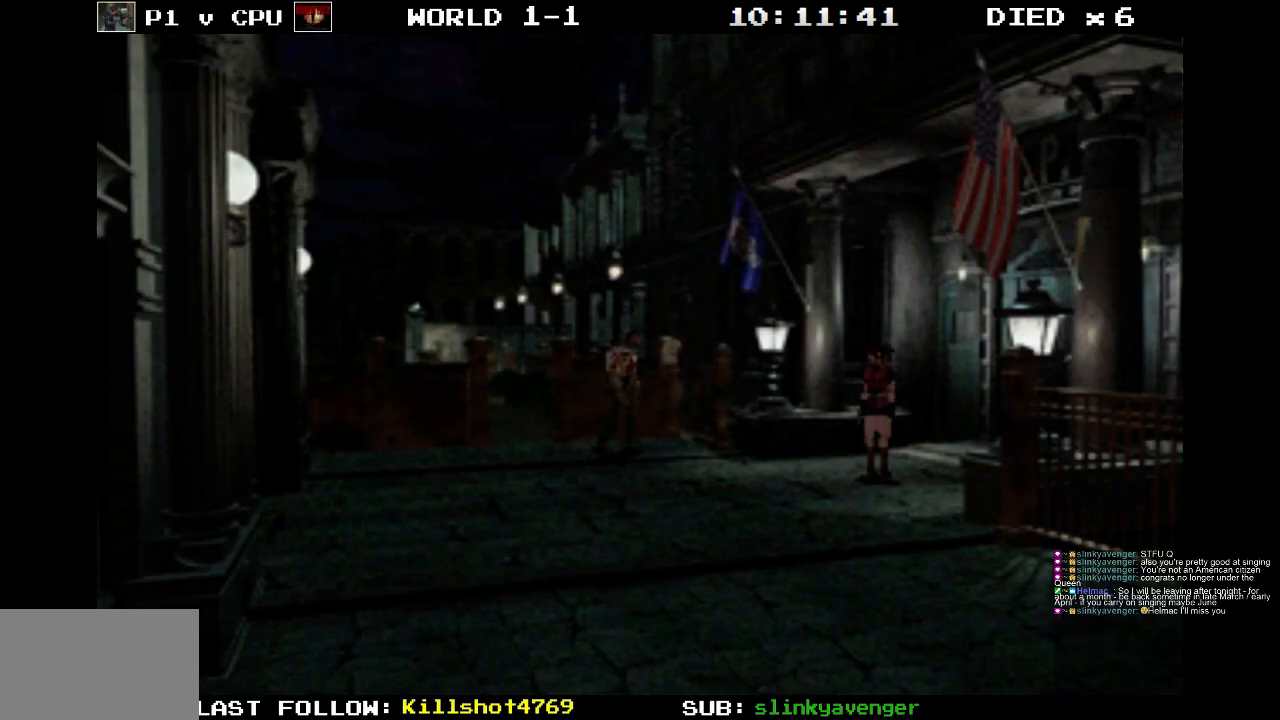
{"buttons": [], "events": [[33, "DPAD_LEFT", "up"]]}
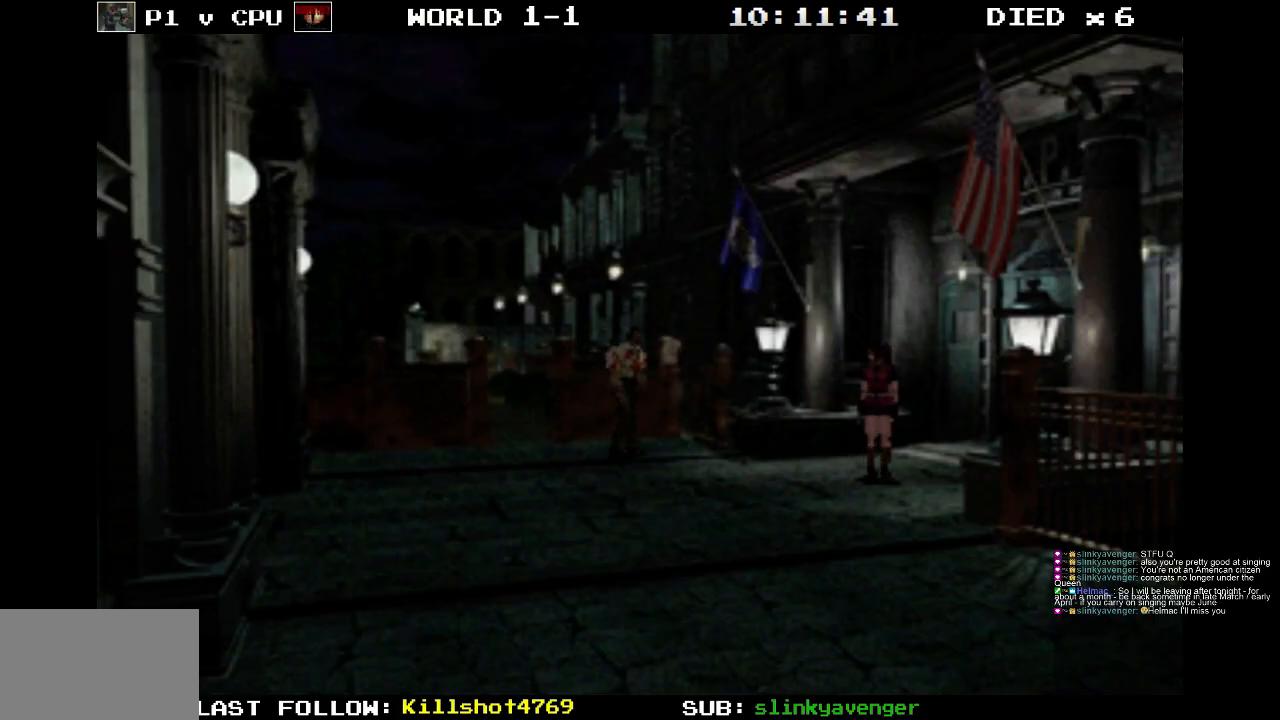
{"buttons": [], "events": []}
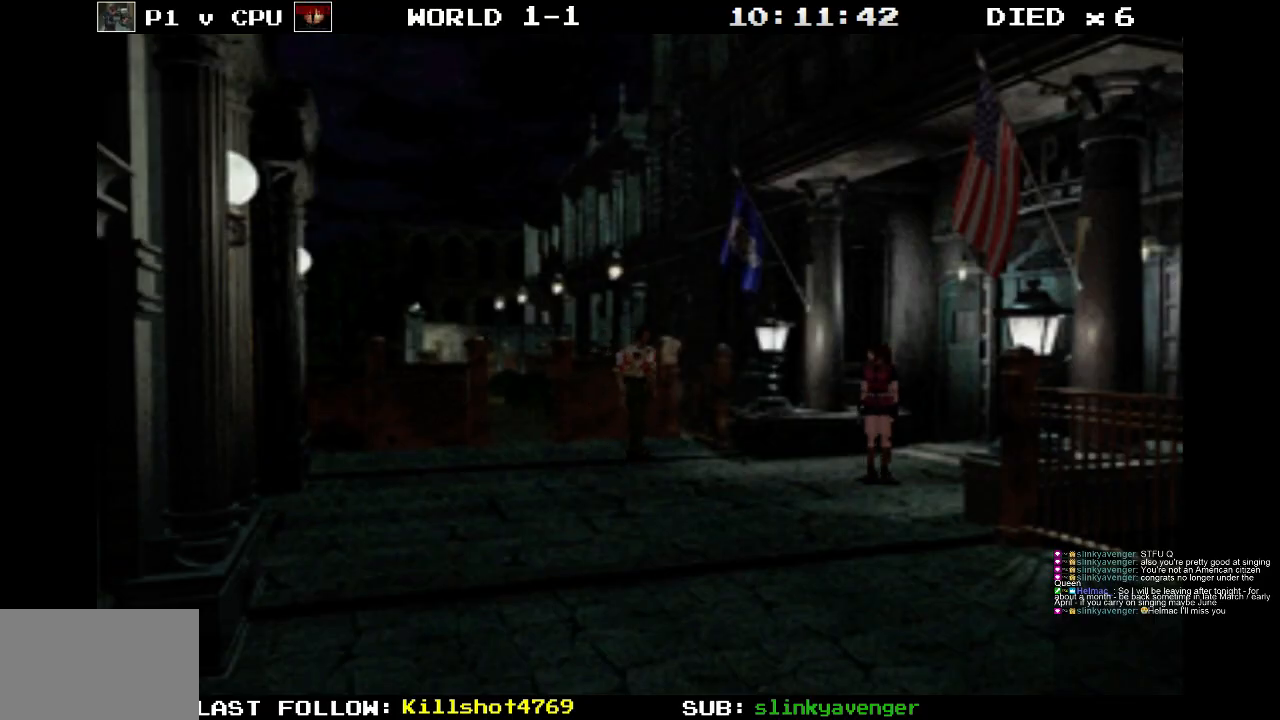
{"buttons": ["SQUARE", "DPAD_UP", "DPAD_RIGHT"], "events": [[83, "DPAD_UP", "down"], [250, "SQUARE", "down"], [300, "DPAD_RIGHT", "down"]]}
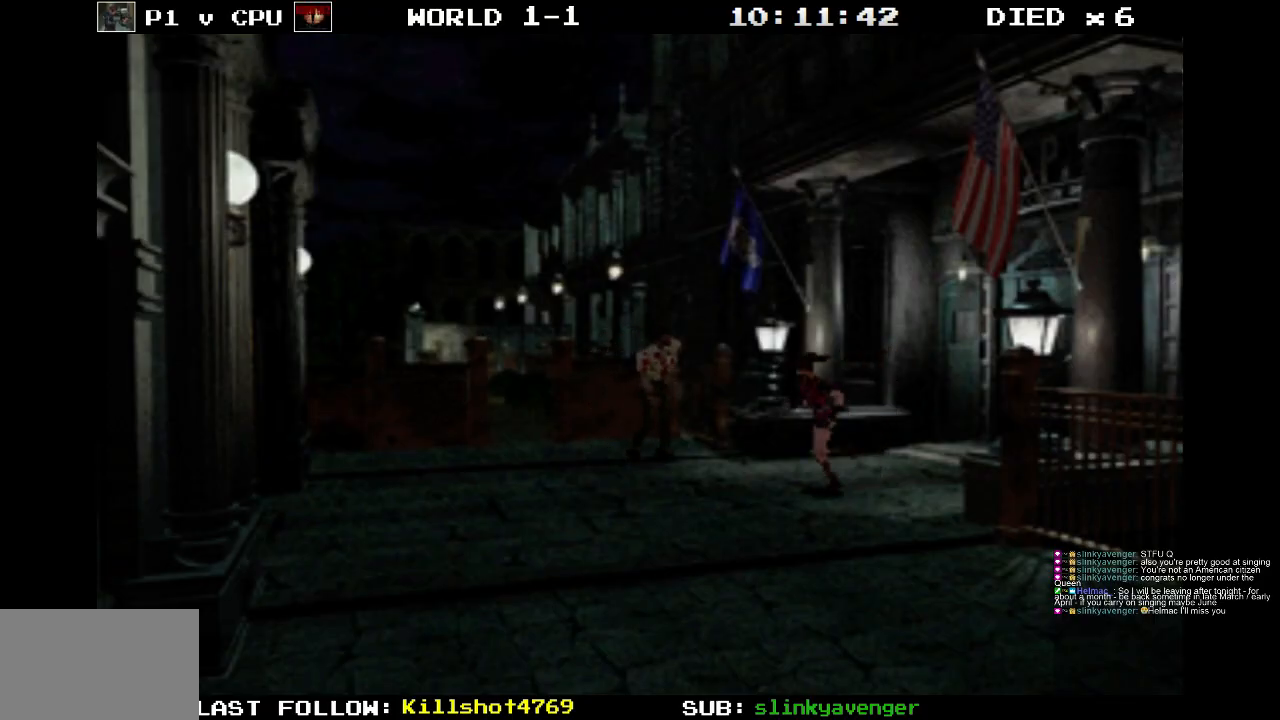
{"buttons": ["SQUARE", "DPAD_UP", "DPAD_LEFT"], "events": [[317, "DPAD_RIGHT", "up"], [433, "DPAD_LEFT", "down"]]}
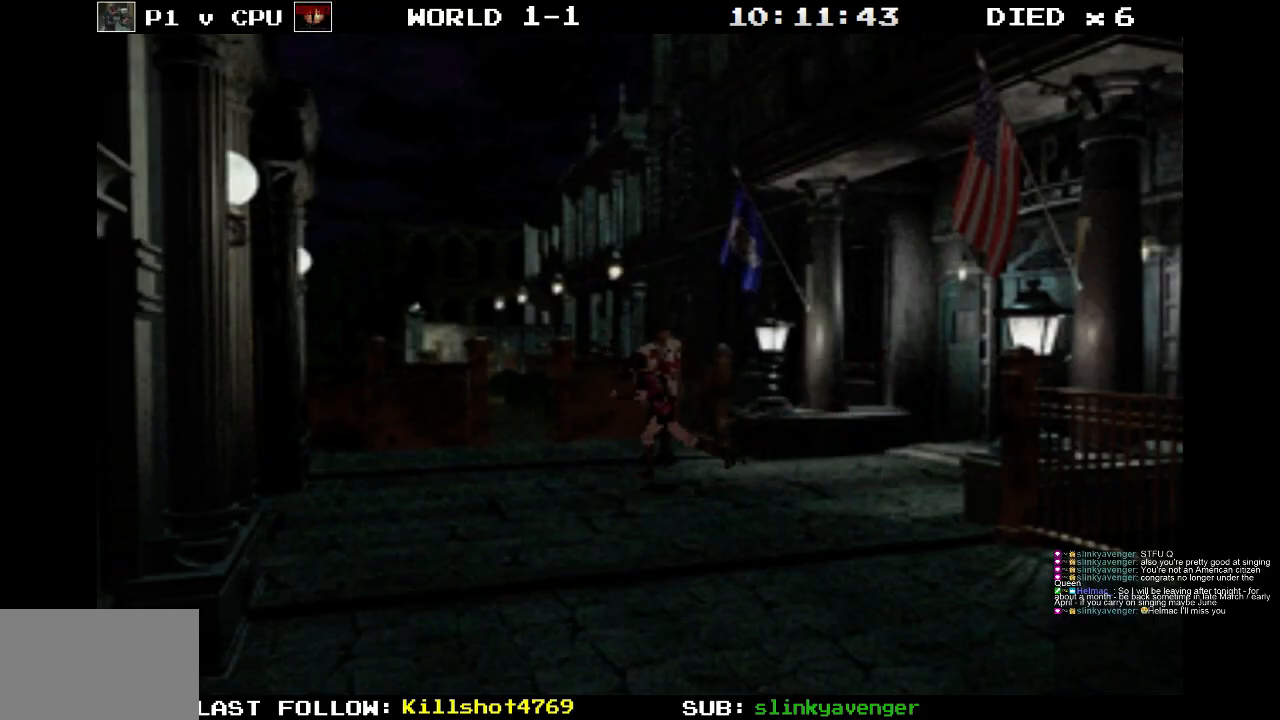
{"buttons": ["SQUARE", "DPAD_UP", "DPAD_RIGHT"], "events": [[17, "DPAD_LEFT", "up"], [350, "DPAD_RIGHT", "down"]]}
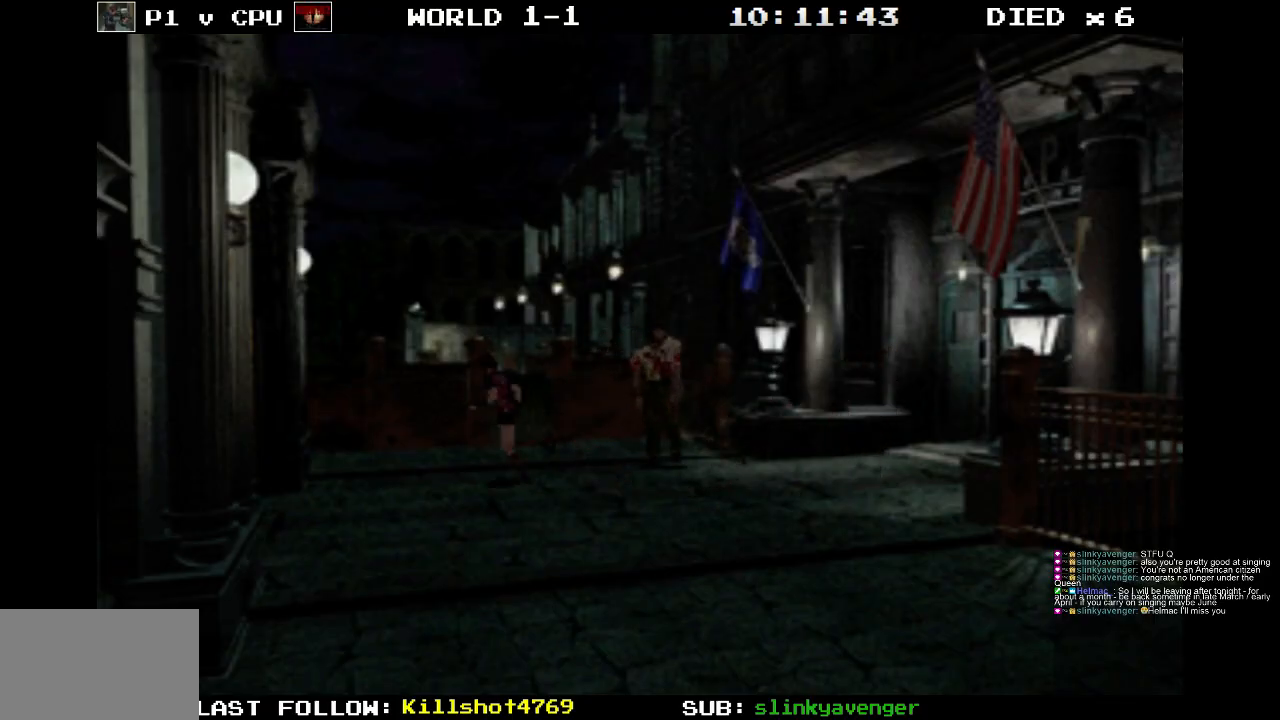
{"buttons": ["SQUARE", "DPAD_UP", "DPAD_RIGHT"], "events": []}
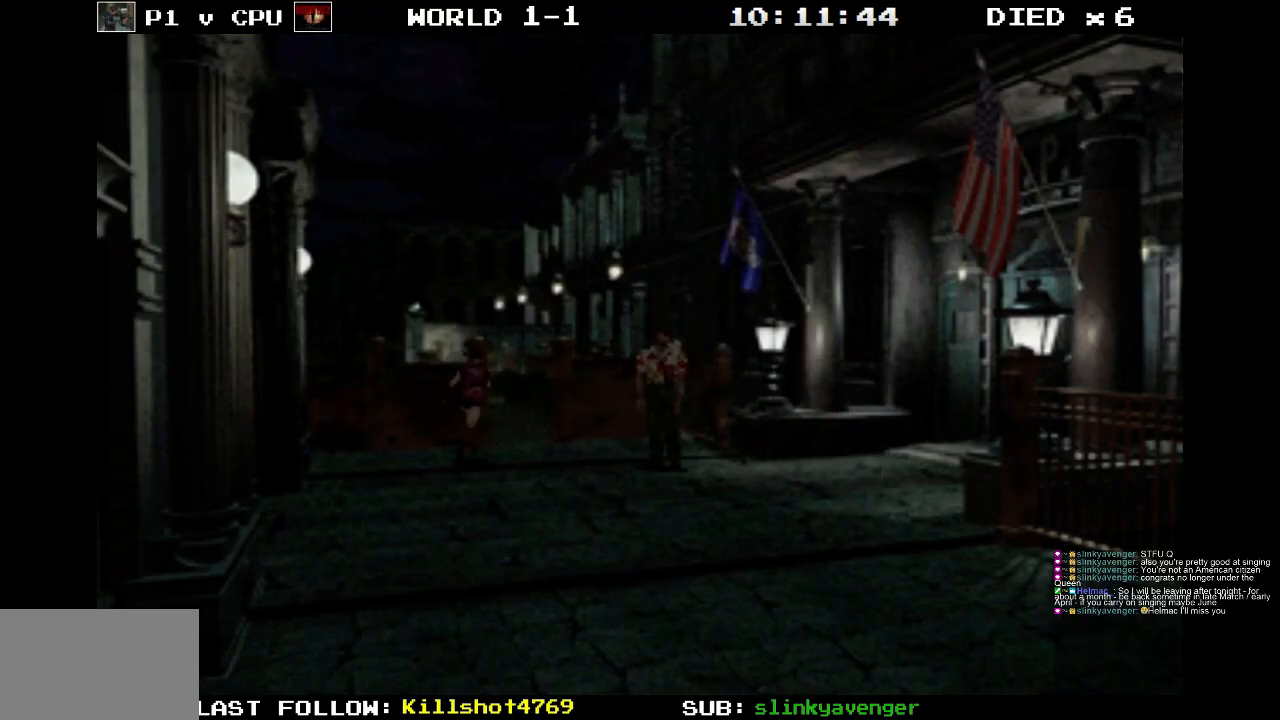
{"buttons": ["SQUARE", "DPAD_UP", "DPAD_LEFT"], "events": [[183, "DPAD_RIGHT", "up"], [250, "DPAD_LEFT", "down"]]}
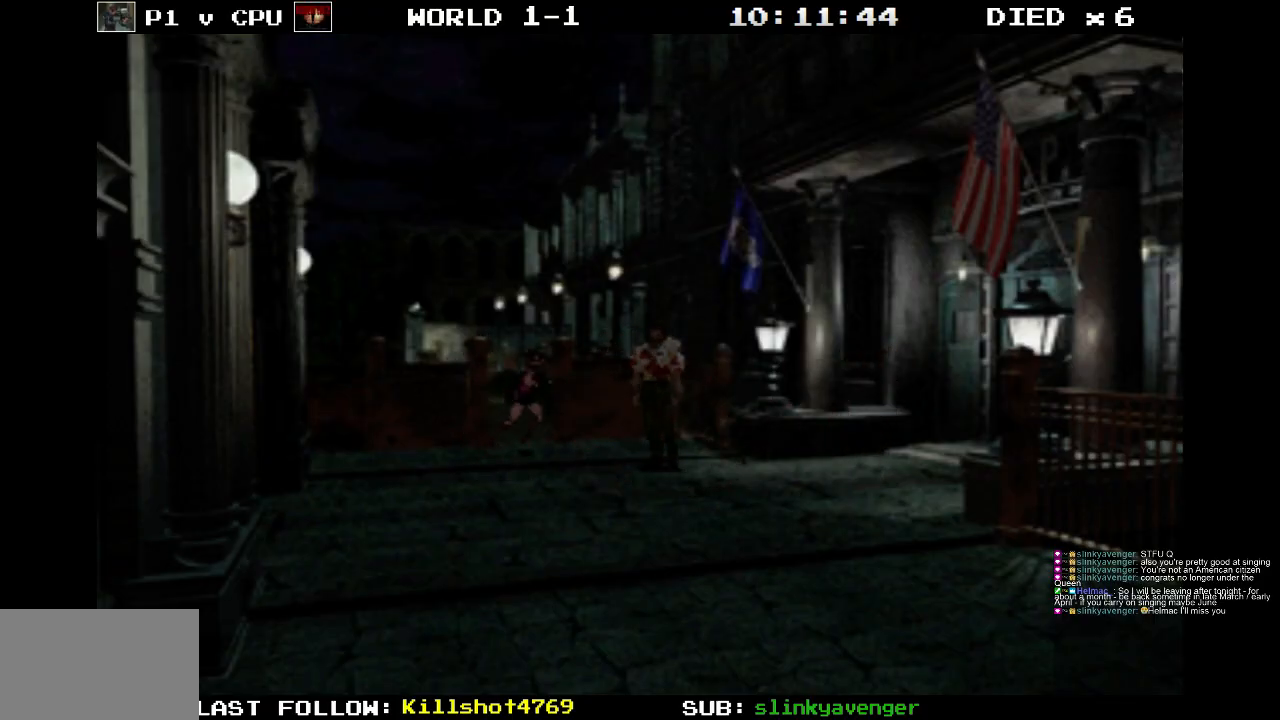
{"buttons": ["DPAD_UP"], "events": [[333, "SQUARE", "up"], [483, "DPAD_LEFT", "up"]]}
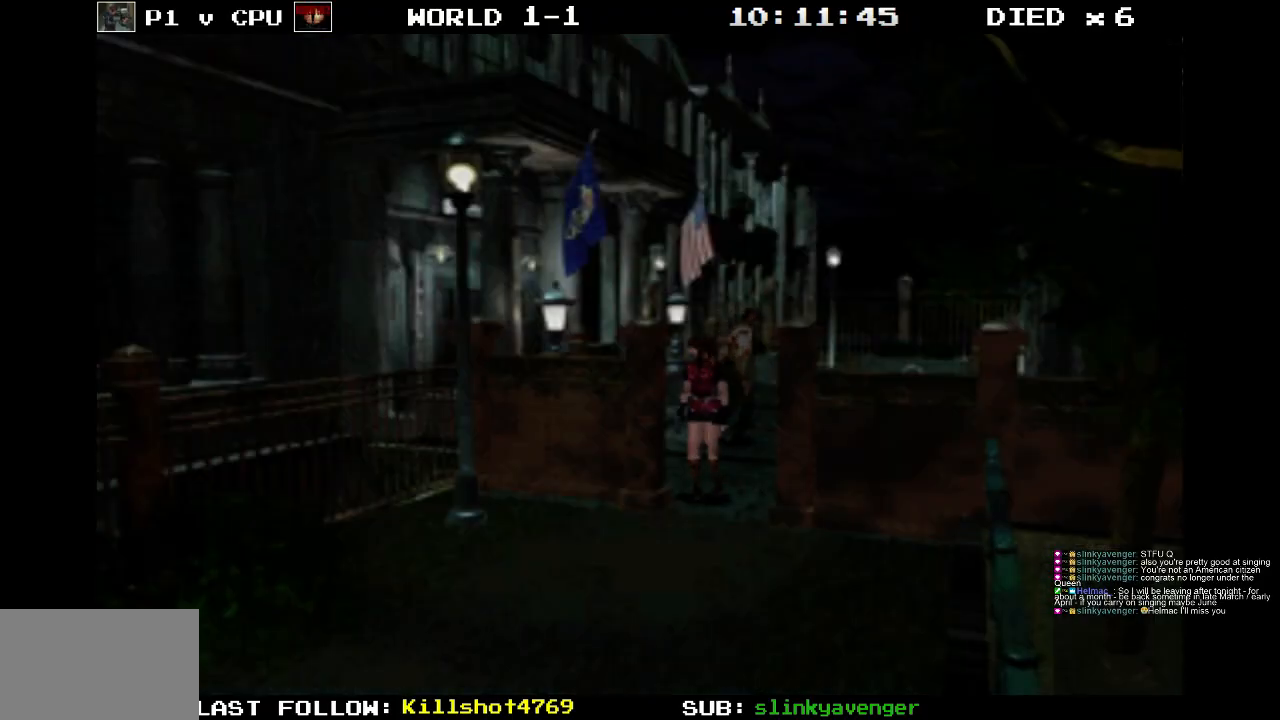
{"buttons": ["DPAD_UP"], "events": [[83, "DPAD_RIGHT", "down"], [133, "DPAD_RIGHT", "up"]]}
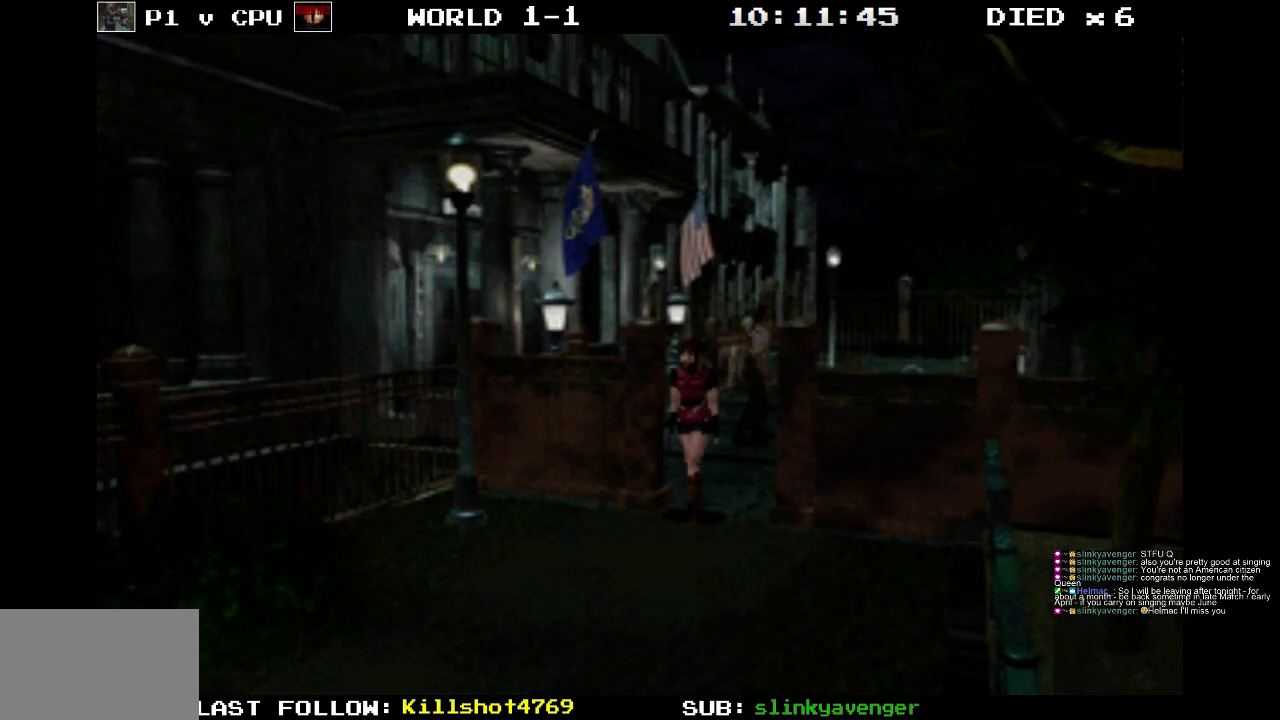
{"buttons": ["SQUARE", "DPAD_UP", "DPAD_LEFT"], "events": [[183, "DPAD_LEFT", "down"], [217, "SQUARE", "down"]]}
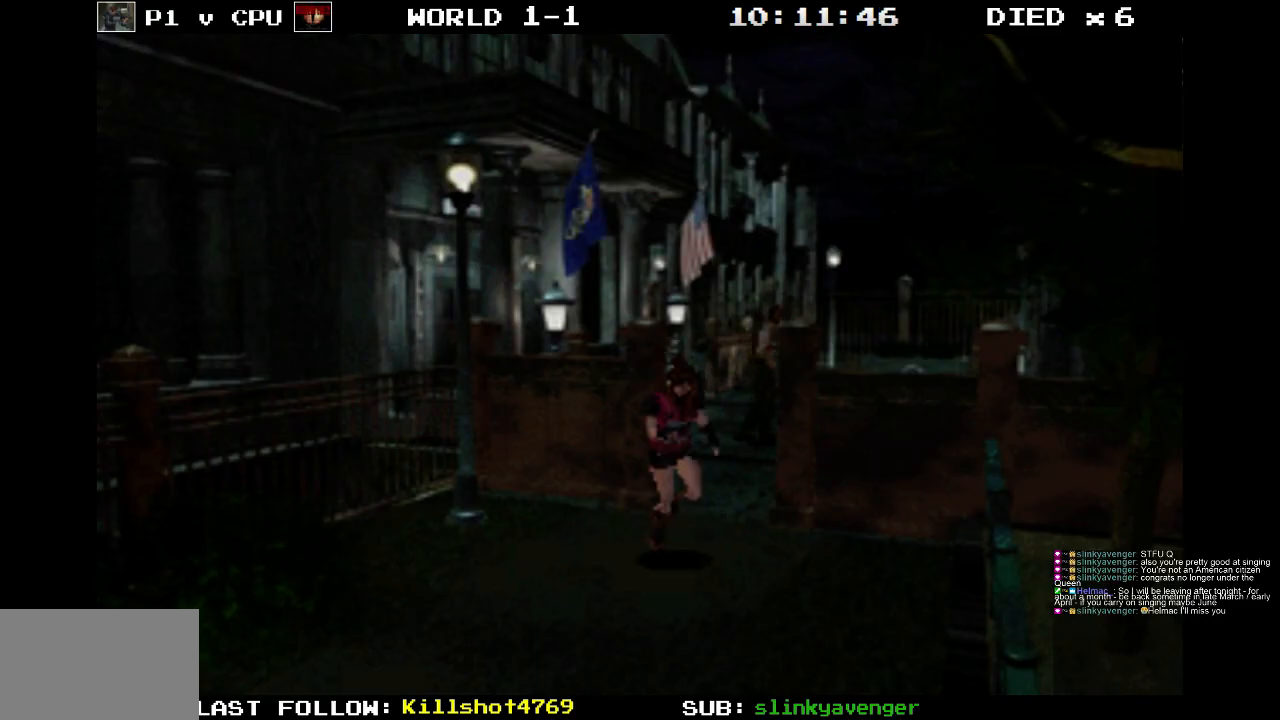
{"buttons": ["SQUARE", "DPAD_UP", "DPAD_RIGHT"], "events": [[383, "DPAD_LEFT", "up"], [433, "DPAD_RIGHT", "down"]]}
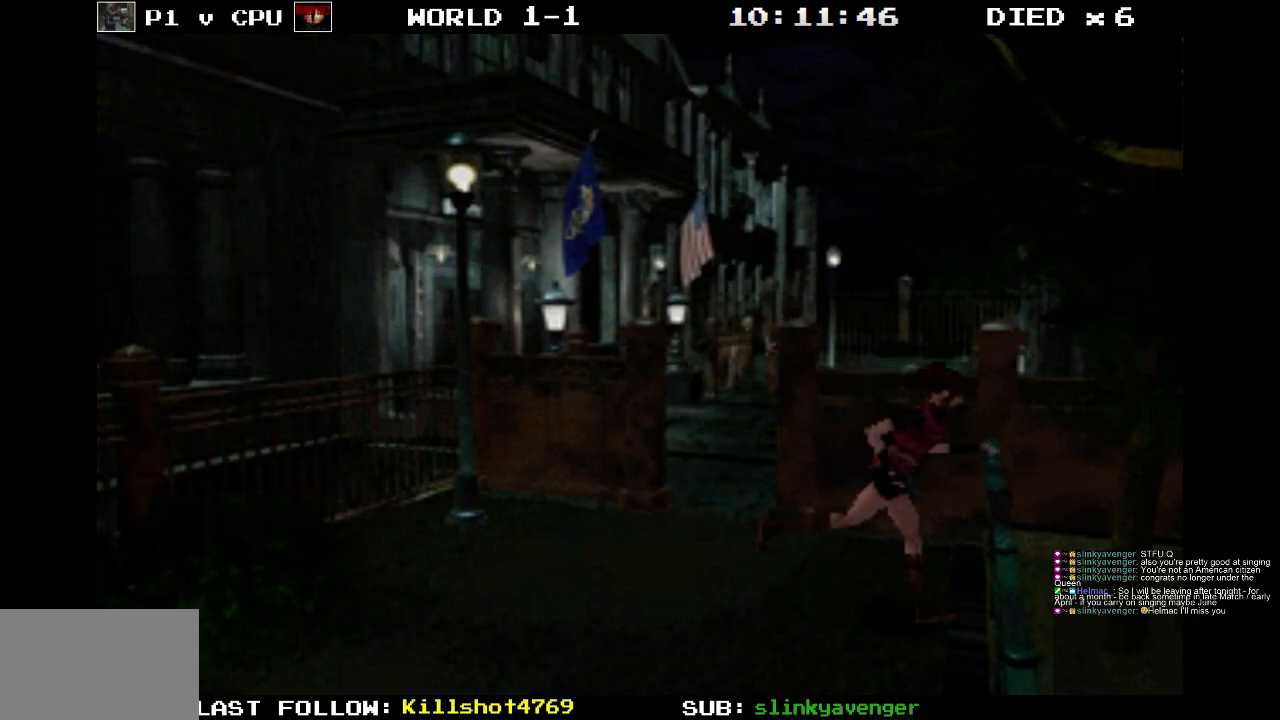
{"buttons": ["SQUARE", "DPAD_UP", "DPAD_RIGHT"], "events": [[33, "CROSS", "down"], [167, "CROSS", "up"], [267, "CROSS", "down"], [417, "CROSS", "up"]]}
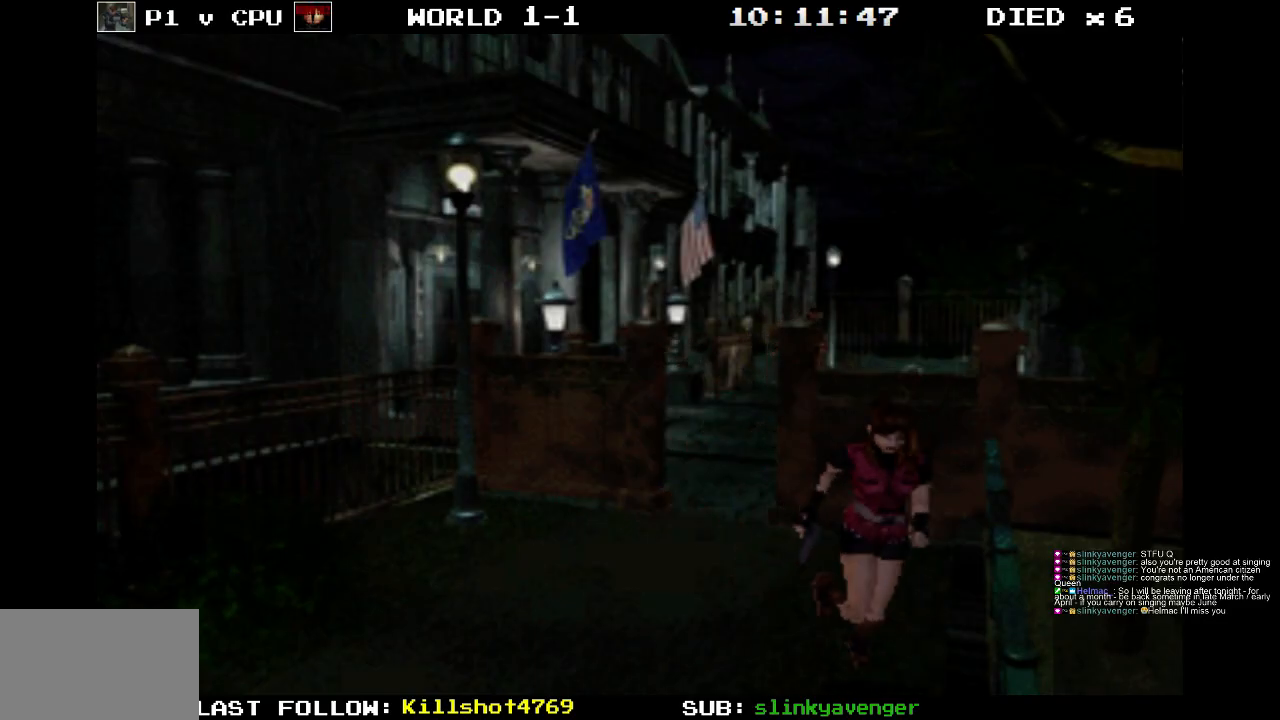
{"buttons": ["CROSS", "DPAD_UP", "DPAD_RIGHT"], "events": [[33, "CROSS", "down"], [33, "DPAD_RIGHT", "up"], [183, "CROSS", "up"], [183, "SQUARE", "up"], [367, "CROSS", "down"], [400, "DPAD_RIGHT", "down"]]}
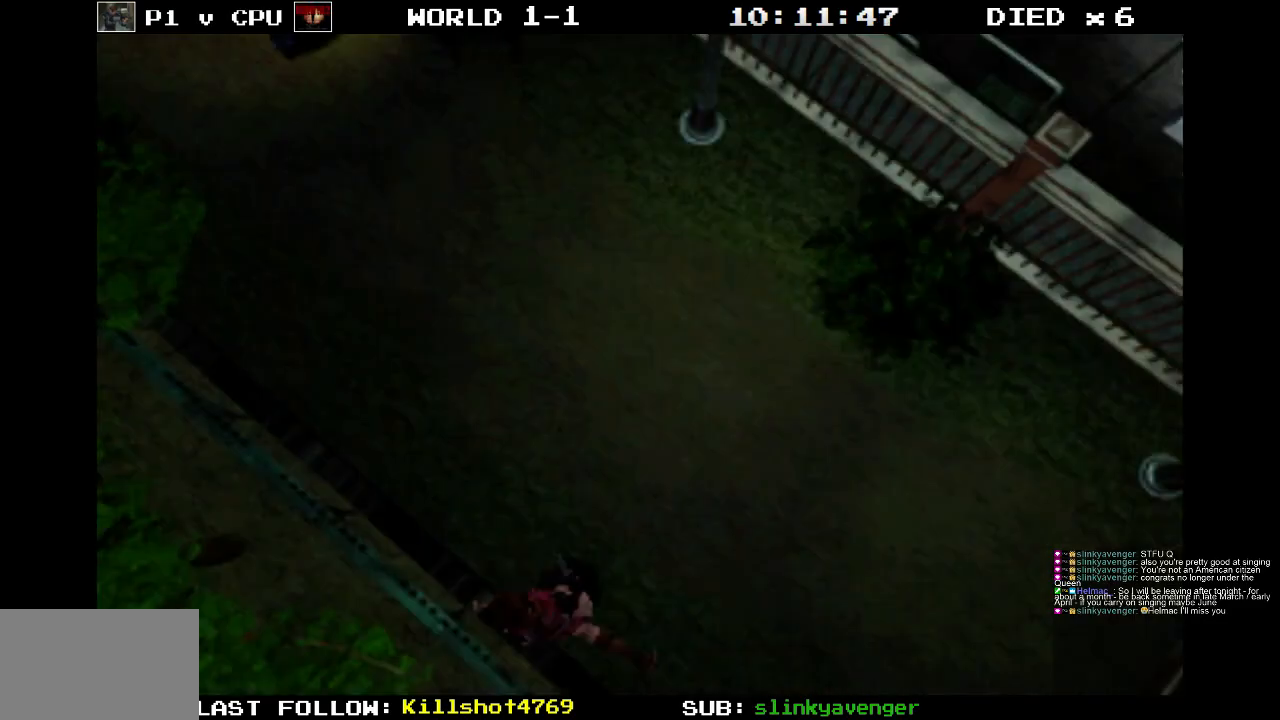
{"buttons": ["DPAD_RIGHT"], "events": [[33, "CROSS", "up"], [233, "DPAD_UP", "up"]]}
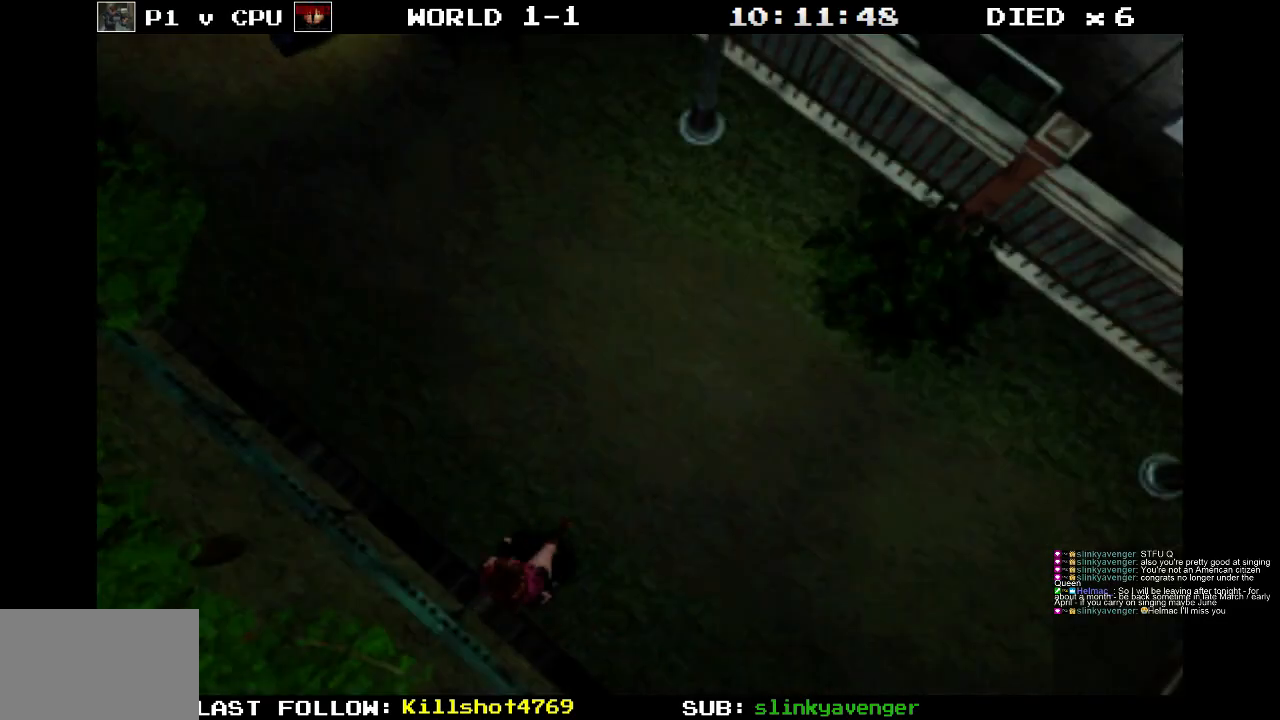
{"buttons": ["SQUARE", "DPAD_UP"], "events": [[133, "DPAD_DOWN", "down"], [167, "DPAD_DOWN", "up"], [167, "DPAD_RIGHT", "up"], [333, "DPAD_UP", "down"], [333, "SQUARE", "down"]]}
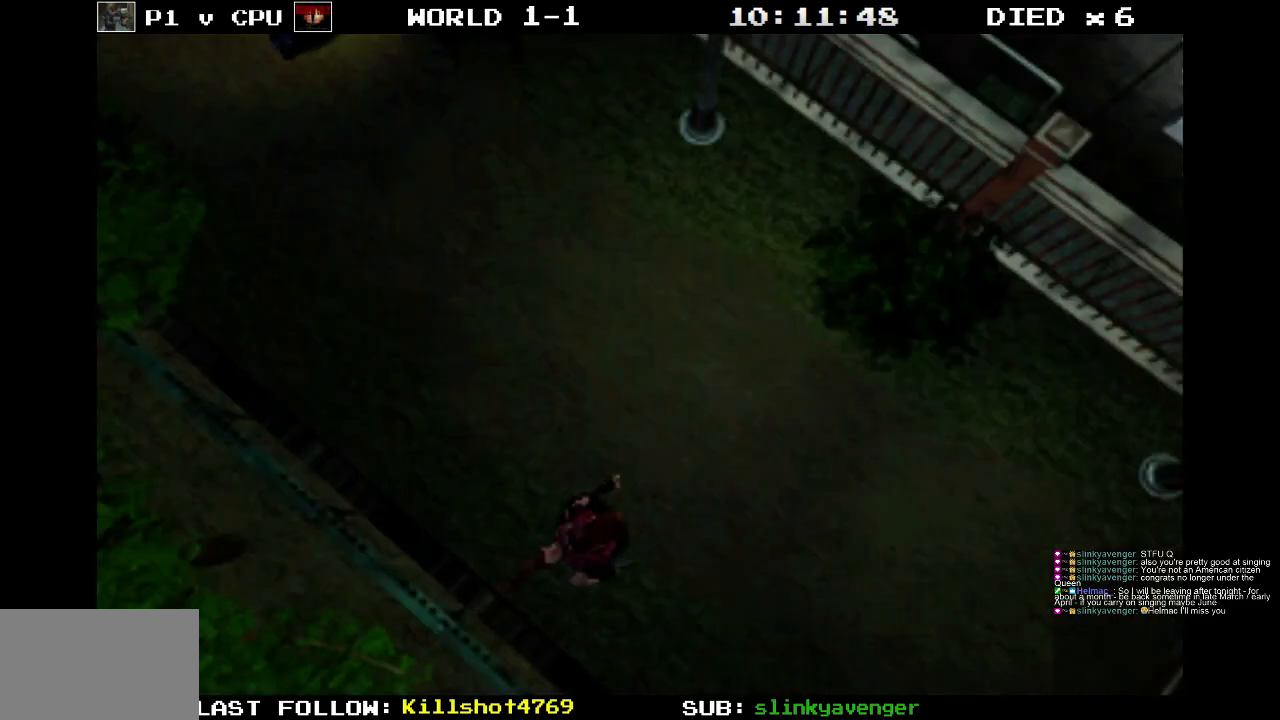
{"buttons": ["SQUARE", "DPAD_UP"], "events": []}
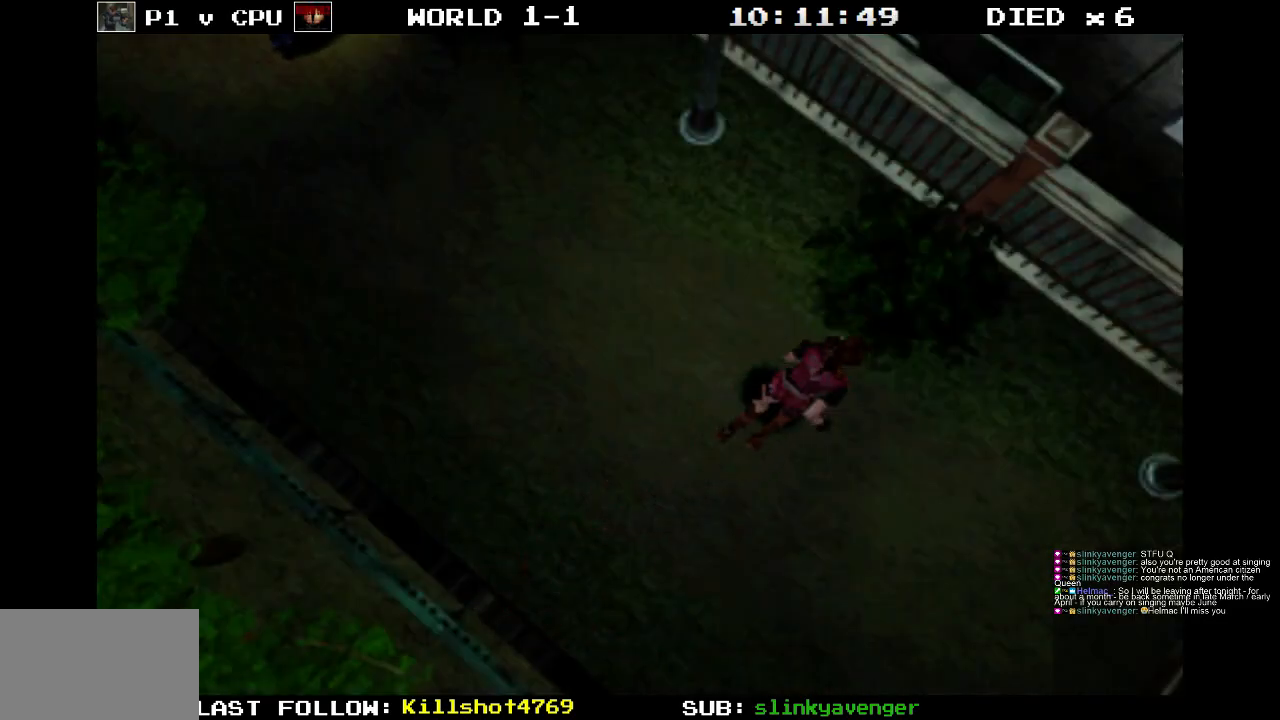
{"buttons": ["CROSS", "SQUARE", "DPAD_UP"], "events": [[200, "CROSS", "down"], [383, "CROSS", "up"], [467, "CROSS", "down"]]}
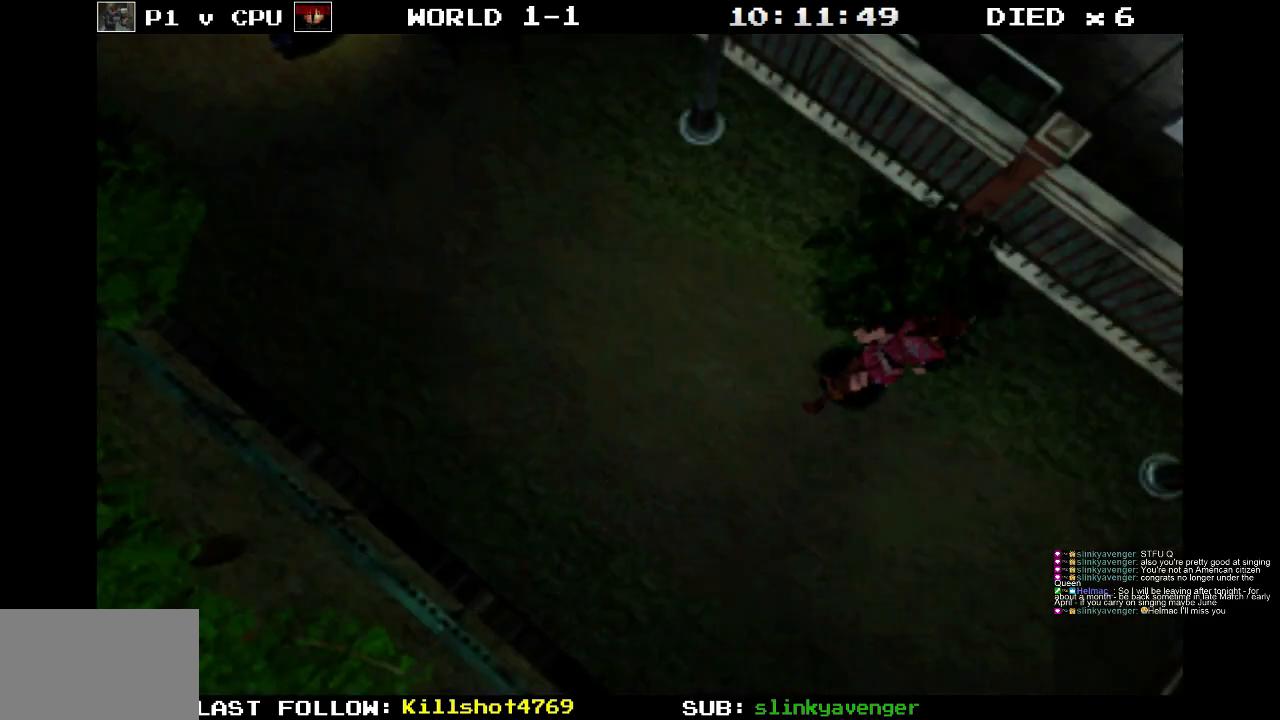
{"buttons": ["CROSS", "SQUARE", "DPAD_UP", "DPAD_LEFT"], "events": [[17, "DPAD_LEFT", "down"], [117, "CROSS", "up"], [200, "CROSS", "down"], [233, "DPAD_LEFT", "up"], [317, "CROSS", "up"], [400, "CROSS", "down"], [433, "DPAD_LEFT", "down"]]}
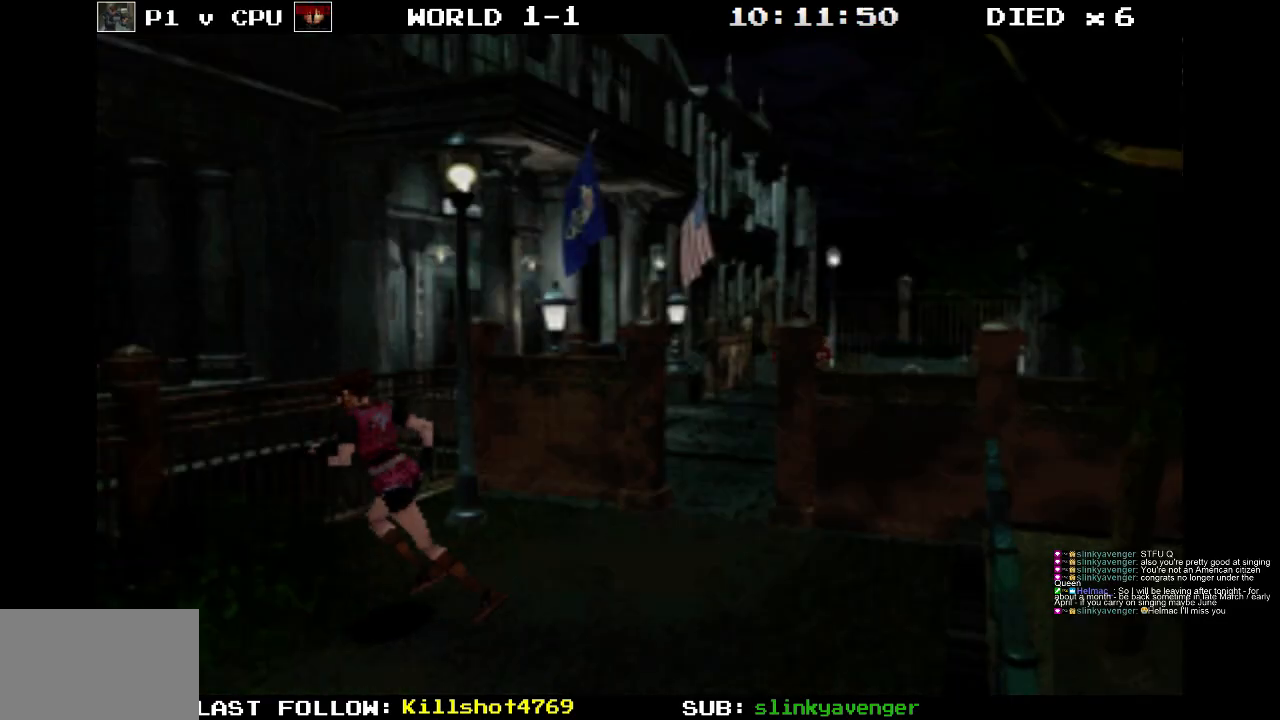
{"buttons": ["SQUARE", "DPAD_UP", "DPAD_LEFT"], "events": [[50, "CROSS", "up"], [150, "CROSS", "down"], [283, "CROSS", "up"], [333, "CROSS", "down"], [500, "CROSS", "up"]]}
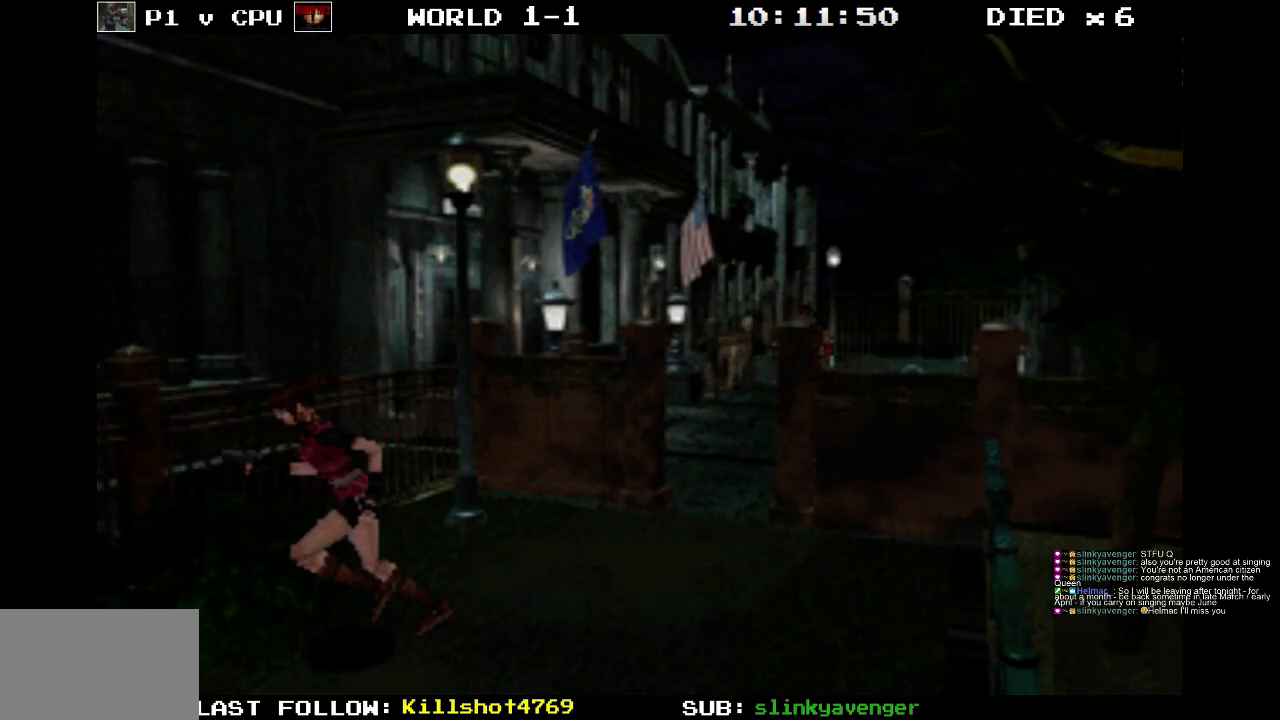
{"buttons": [], "events": [[50, "CROSS", "down"], [133, "DPAD_LEFT", "up"], [200, "CROSS", "up"], [250, "DPAD_UP", "up"], [283, "SQUARE", "up"]]}
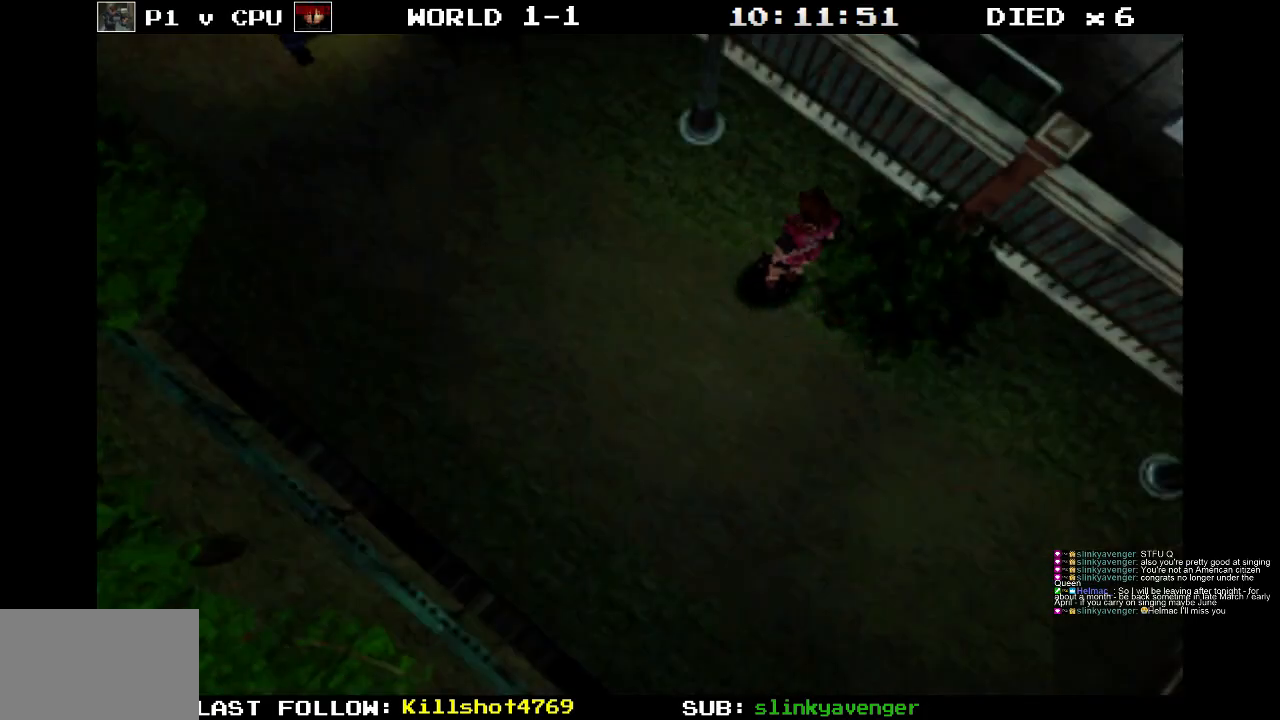
{"buttons": ["SQUARE", "DPAD_UP", "DPAD_LEFT"], "events": [[233, "DPAD_LEFT", "down"], [233, "DPAD_UP", "down"], [267, "SQUARE", "down"]]}
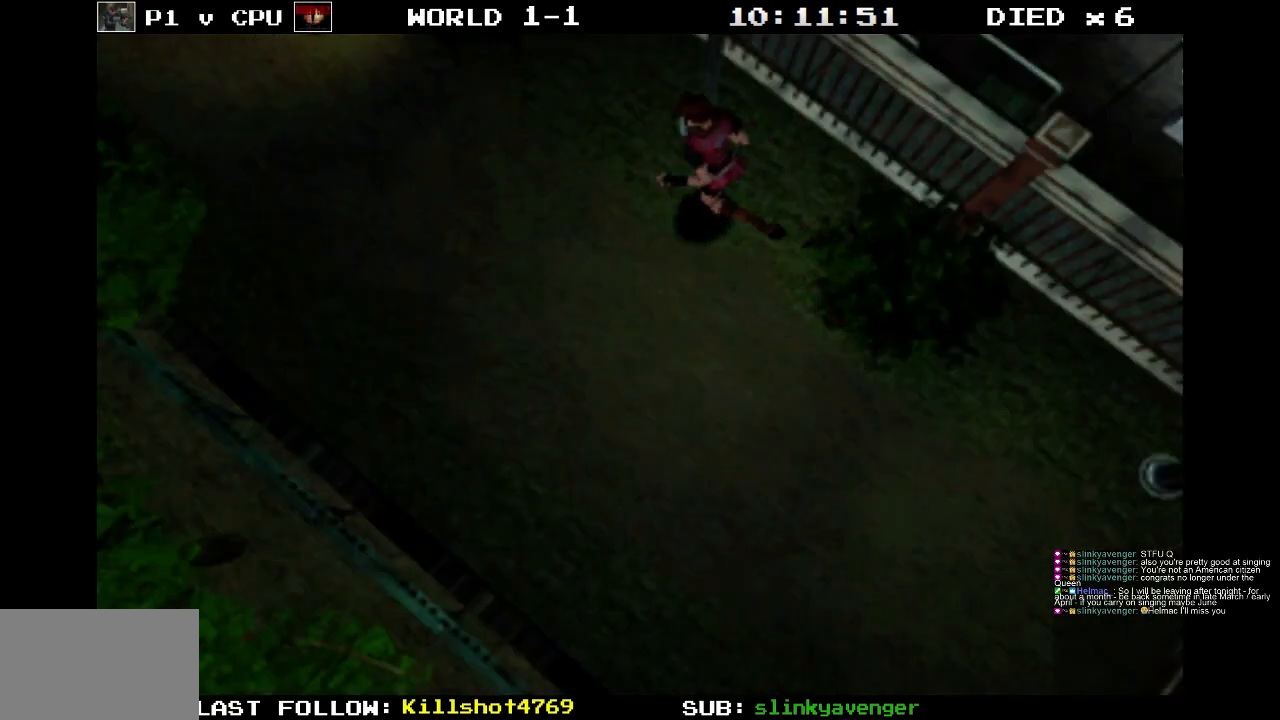
{"buttons": ["SQUARE", "DPAD_UP"], "events": [[133, "CROSS", "down"], [267, "DPAD_LEFT", "up"], [300, "CROSS", "up"]]}
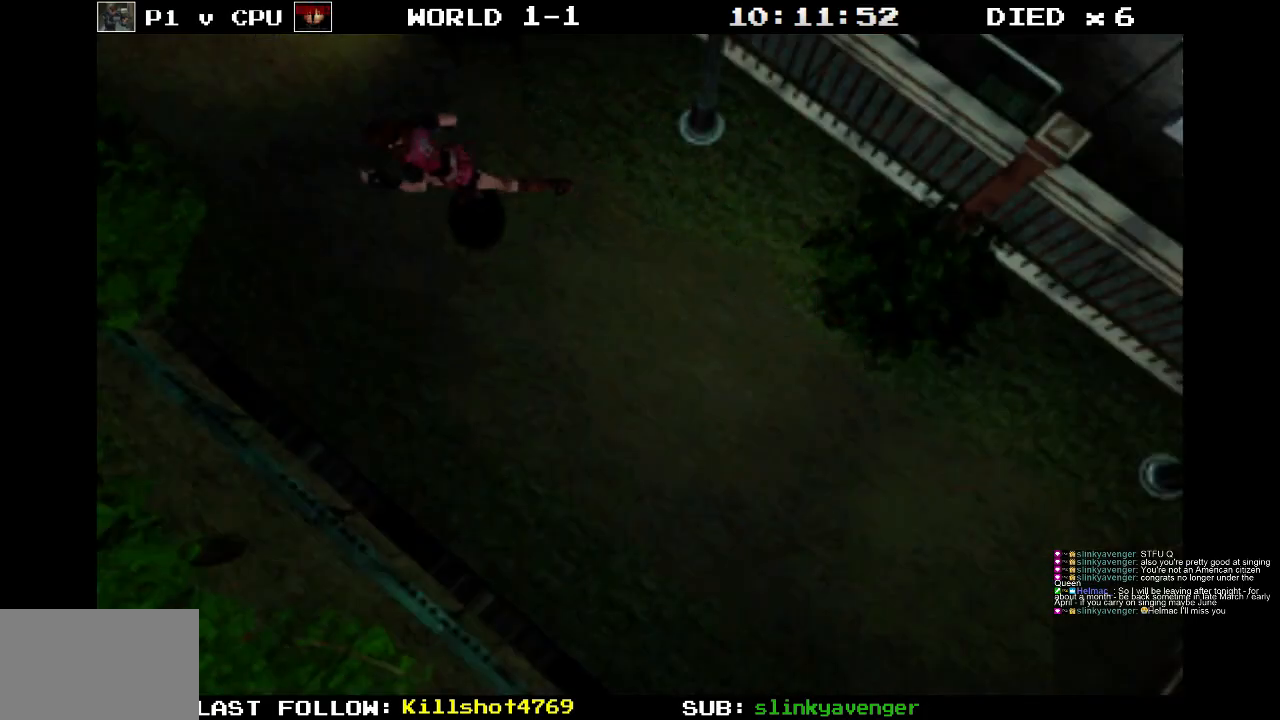
{"buttons": ["CROSS", "SQUARE", "DPAD_UP"], "events": [[167, "DPAD_LEFT", "down"], [233, "CROSS", "down"], [267, "DPAD_LEFT", "up"], [350, "DPAD_RIGHT", "down"], [383, "CROSS", "up"], [467, "DPAD_RIGHT", "up"], [500, "CROSS", "down"]]}
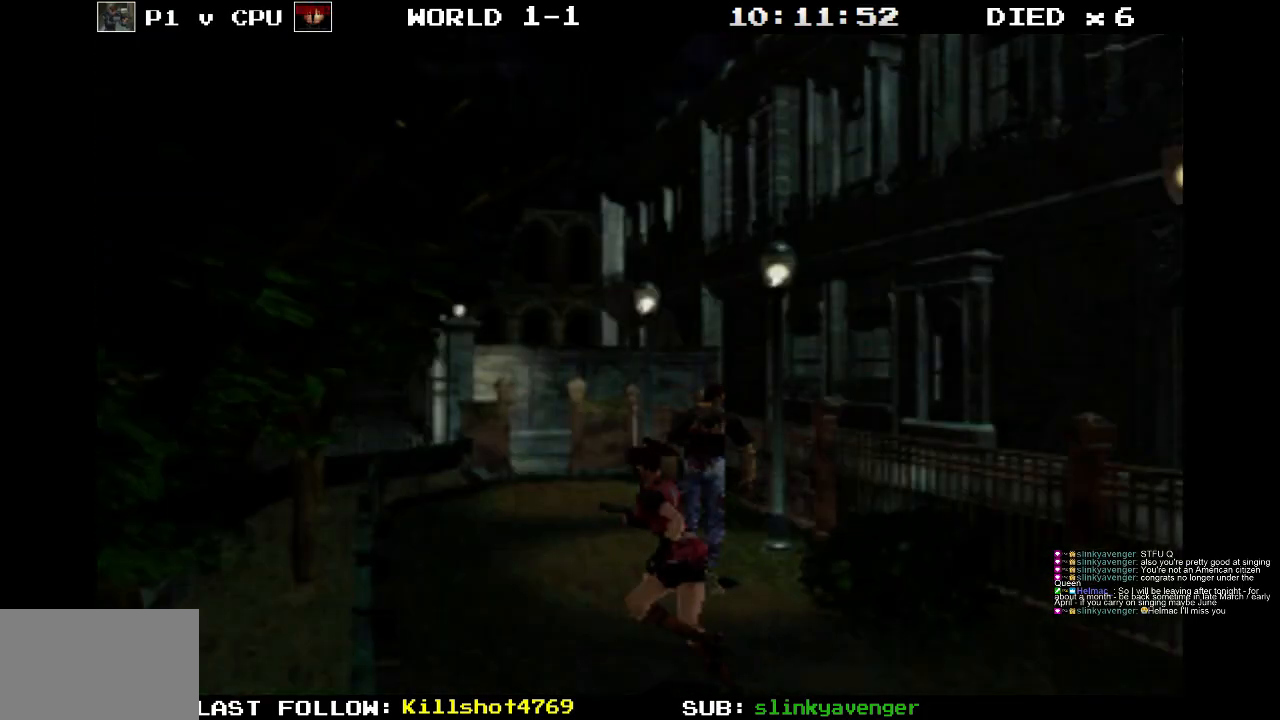
{"buttons": ["CROSS", "SQUARE", "DPAD_UP"], "events": [[117, "CROSS", "up"], [183, "CROSS", "down"], [333, "CROSS", "up"], [400, "CROSS", "down"]]}
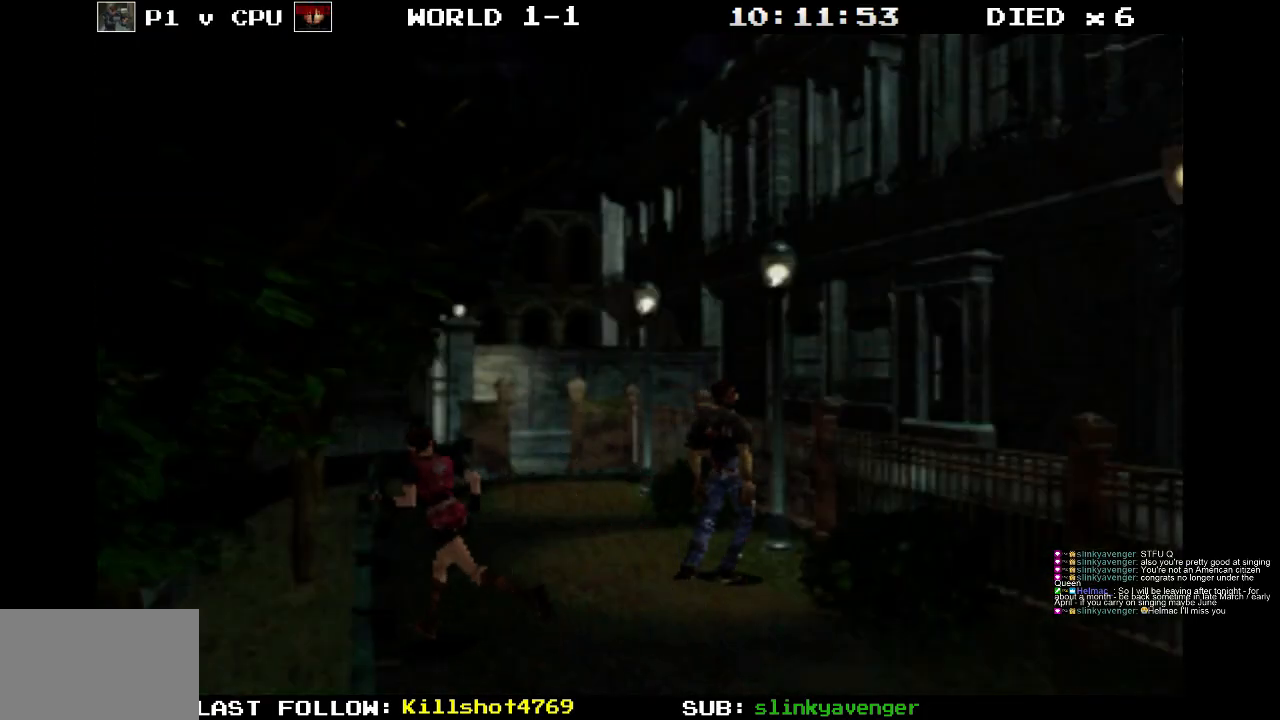
{"buttons": ["CROSS", "SQUARE", "DPAD_UP", "DPAD_RIGHT"], "events": [[50, "CROSS", "up"], [150, "CROSS", "down"], [283, "DPAD_RIGHT", "down"], [317, "CROSS", "up"], [417, "CROSS", "down"]]}